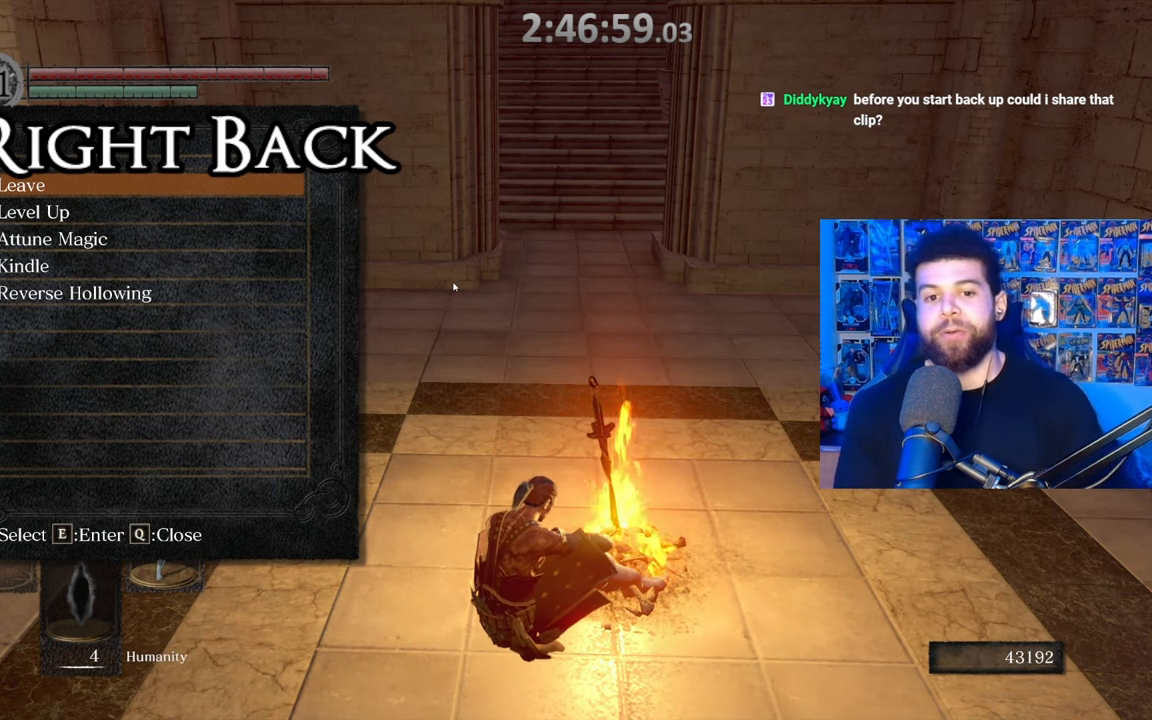
Gameplay with a controller (Xbox layout); each line is a JSON object with the inputs held at the frame after it. "events" lists button and stick changes between this image and that frame as [ms after this image, input, new state], when the widget could be followed in between.
{"buttons": [], "left_stick": "center", "right_stick": "center", "events": [[283, "B", "down"], [383, "B", "up"]]}
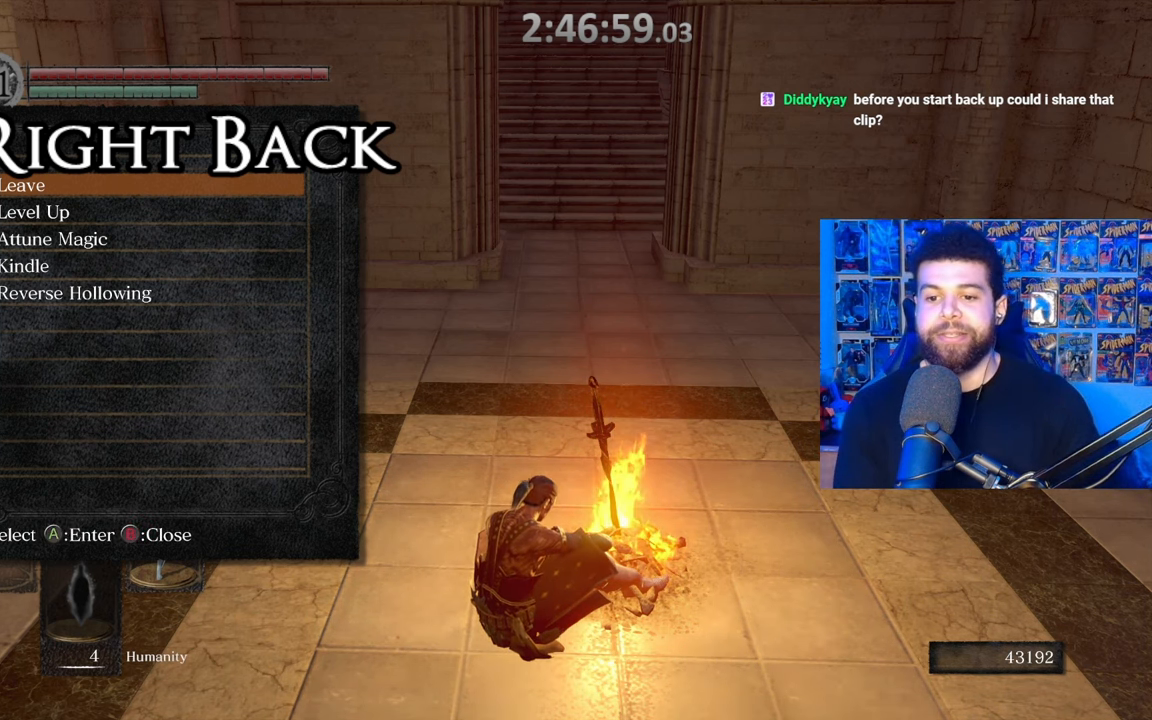
{"buttons": [], "left_stick": "center", "right_stick": "center", "events": []}
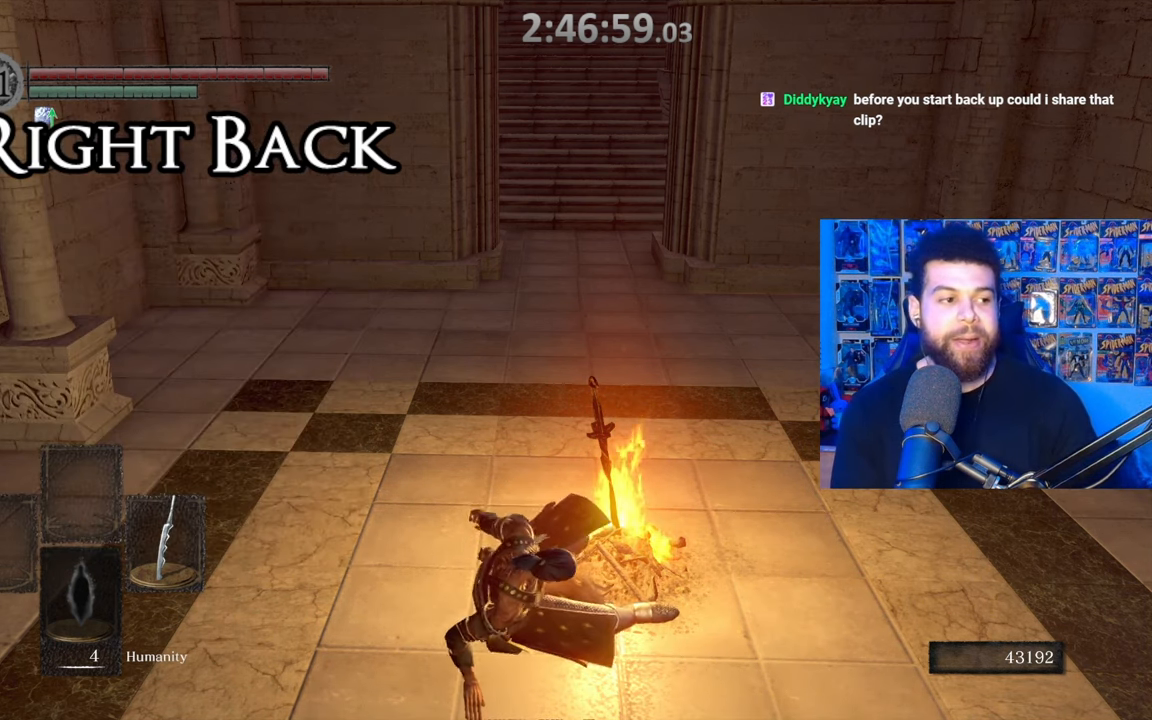
{"buttons": [], "left_stick": "center", "right_stick": "center", "events": []}
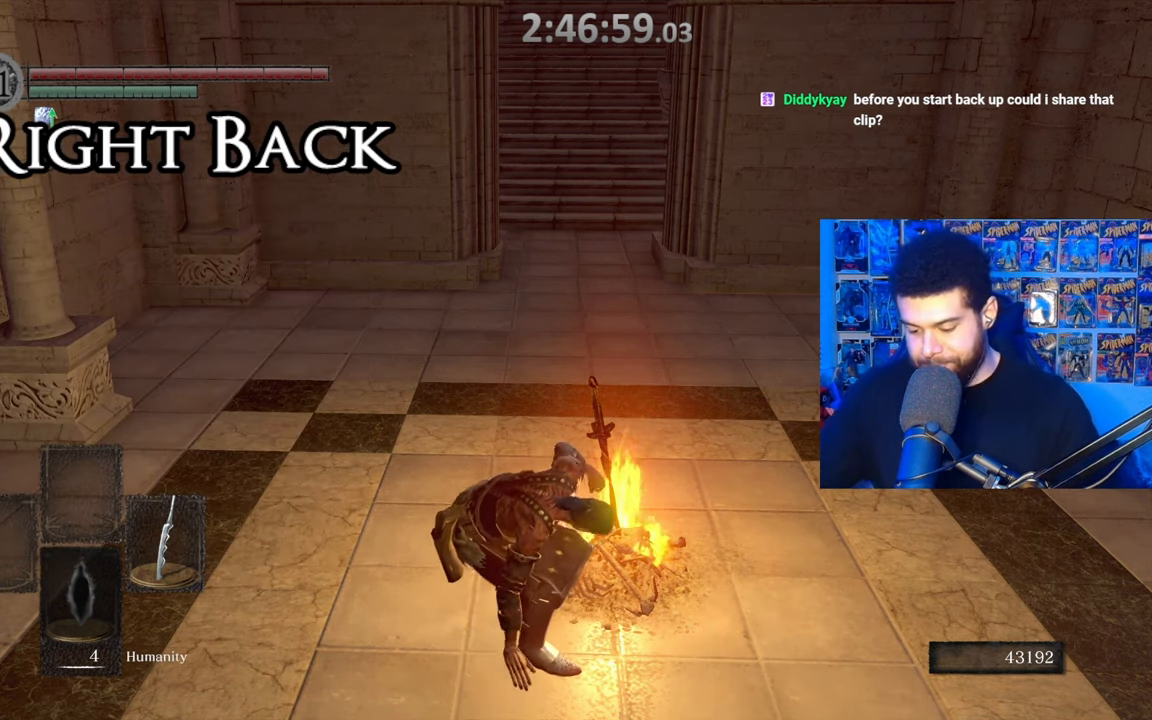
{"buttons": [], "left_stick": "up", "right_stick": "center", "events": [[483, "left_stick", "up"]]}
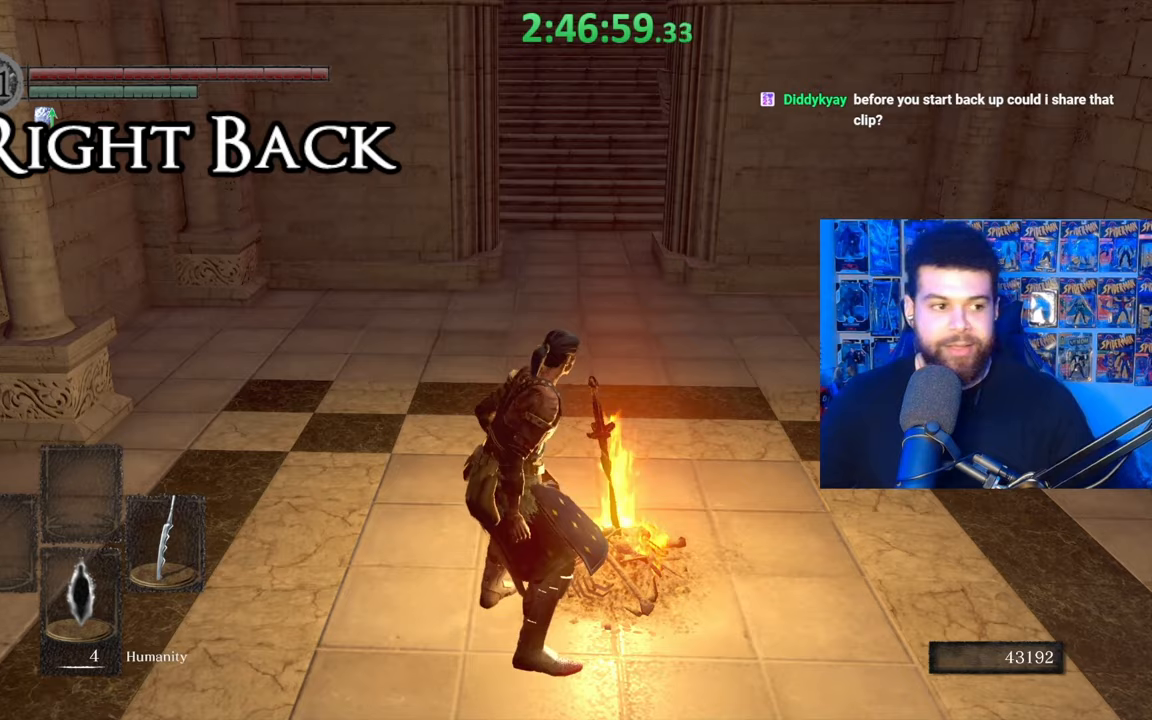
{"buttons": [], "left_stick": "up", "right_stick": "center", "events": []}
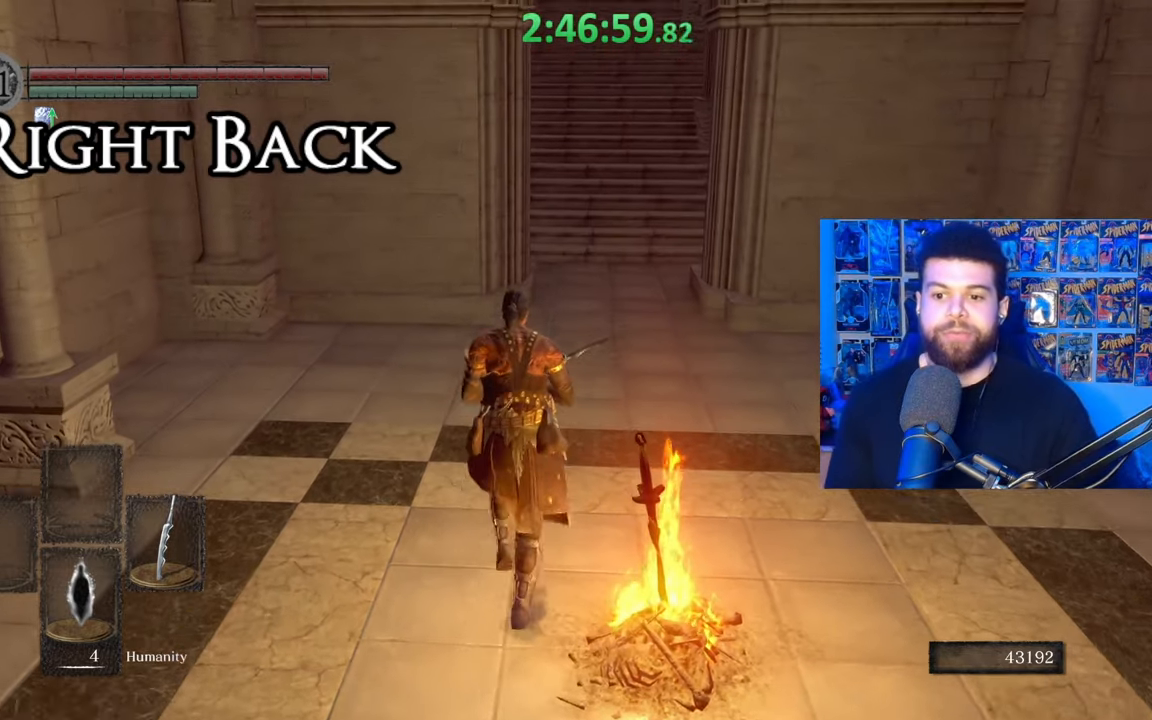
{"buttons": ["B"], "left_stick": "up", "right_stick": "center", "events": [[167, "left_stick", "up-right"], [233, "right_stick", "down"], [333, "right_stick", "center"], [383, "left_stick", "up"], [483, "B", "down"]]}
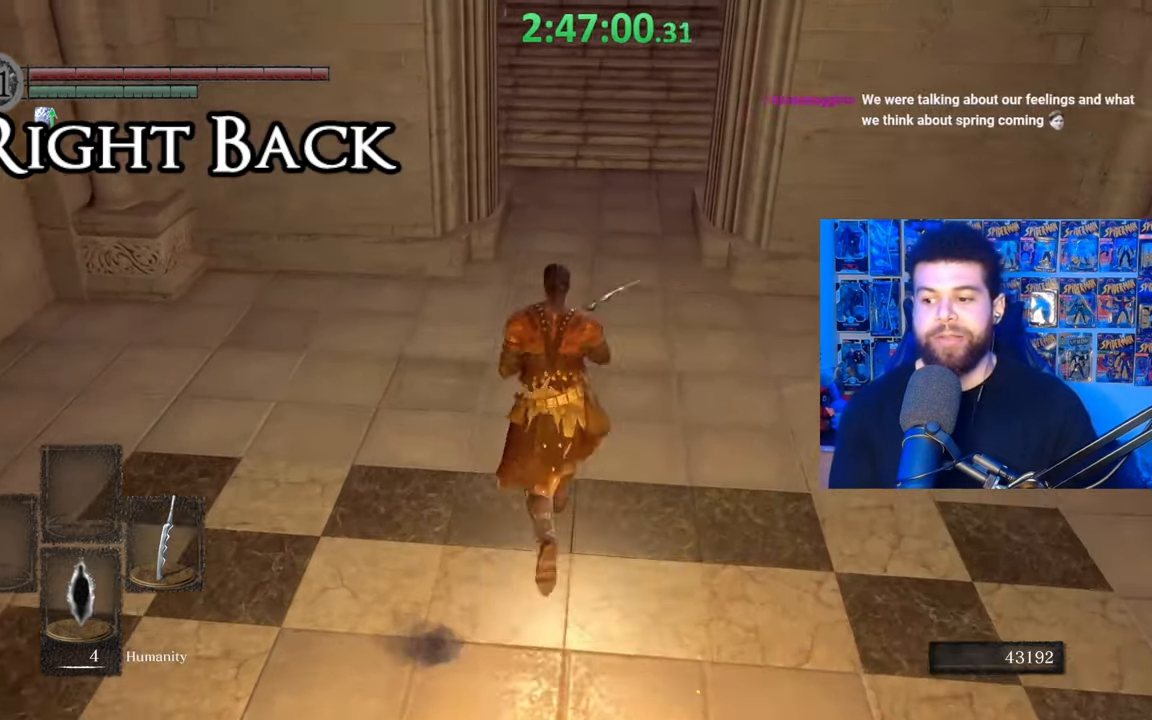
{"buttons": ["B"], "left_stick": "down", "right_stick": "center", "events": [[33, "left_stick", "left"], [133, "left_stick", "down"]]}
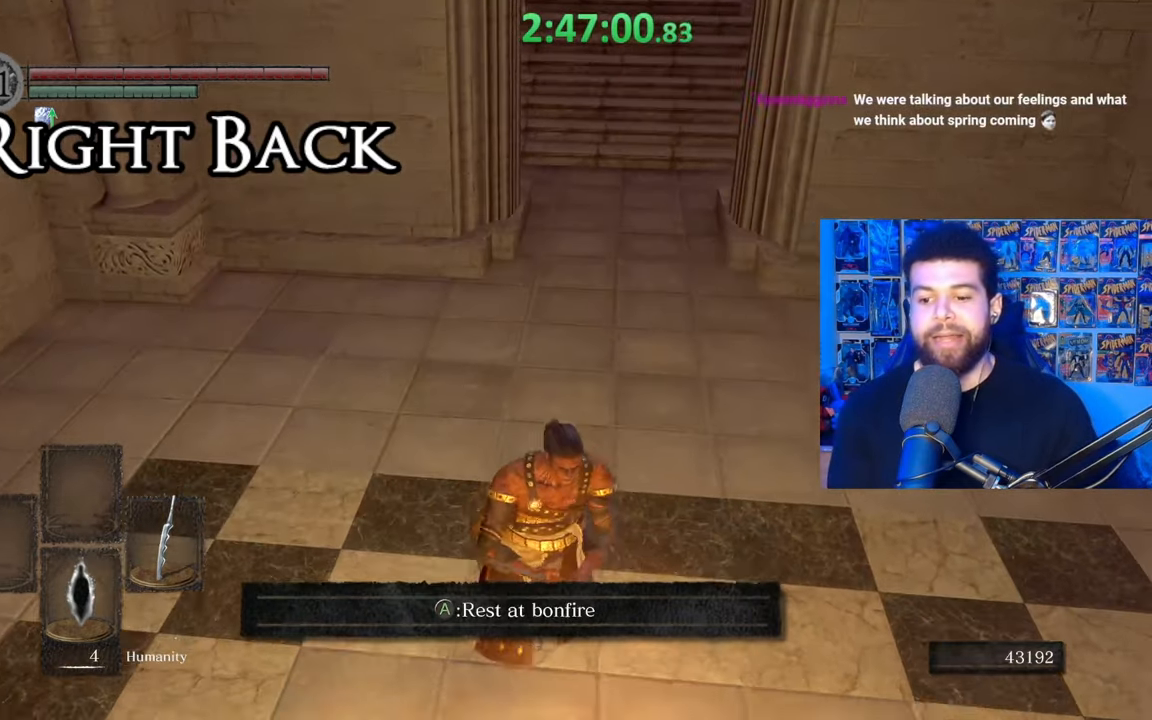
{"buttons": [], "left_stick": "center", "right_stick": "center", "events": [[33, "B", "up"], [117, "A", "down"], [117, "left_stick", "center"], [233, "A", "up"]]}